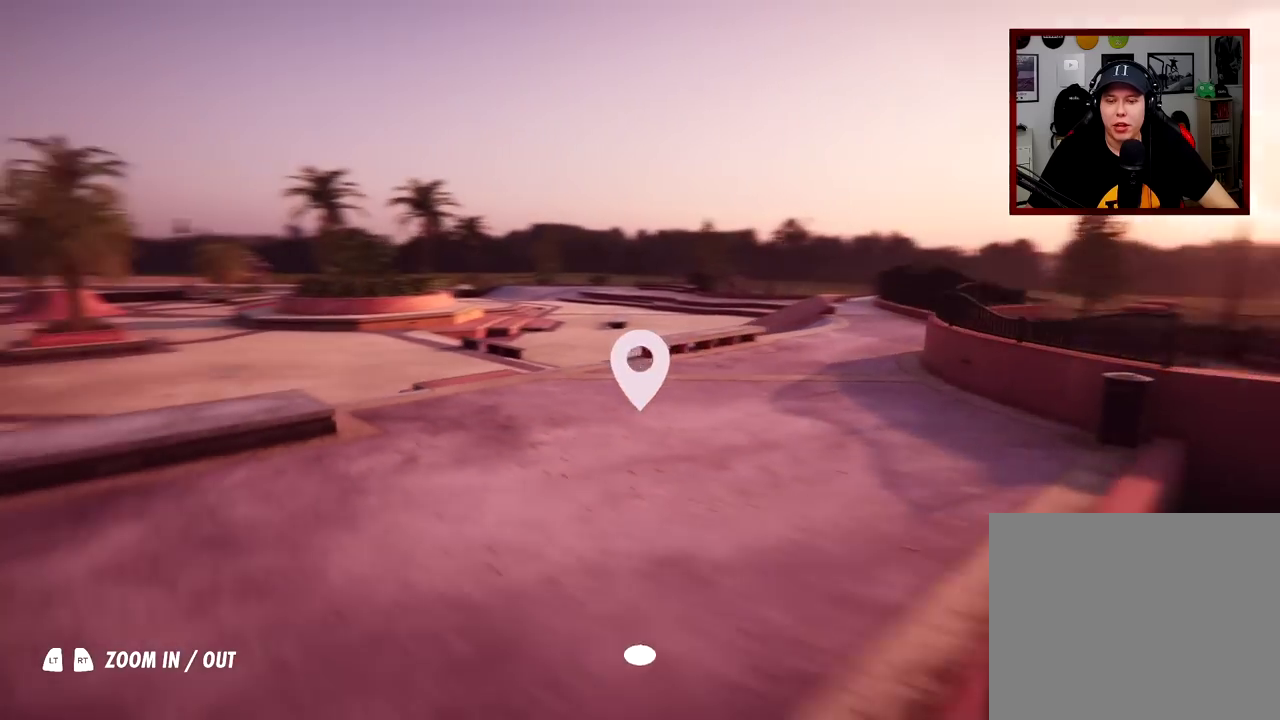
Gameplay with a controller (Xbox layout); each line is a JSON object with the inputs held at the frame after it (dt_ms = milliseconds from this image to that frame). "events" lists button and stick changes between this image and that frame as [ms after this image, input, new state], when the widget could be followed in between.
{"dt_ms": 701, "buttons": [], "left_stick": "up-left", "right_stick": "right", "events": [[83, "left_stick", "center"], [200, "left_stick", "up"], [367, "right_stick", "center"], [517, "right_stick", "right"], [617, "left_stick", "up-left"]]}
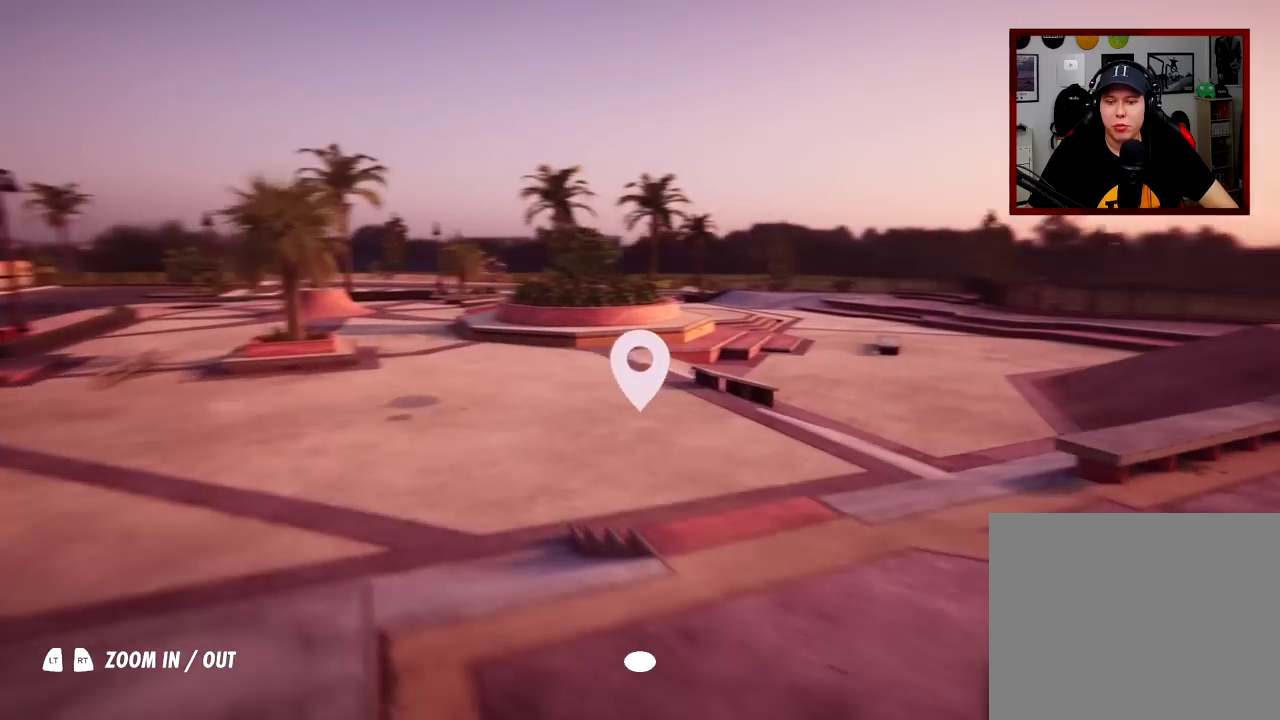
{"dt_ms": 400, "buttons": [], "left_stick": "up", "right_stick": "right", "events": [[133, "left_stick", "center"], [300, "left_stick", "up"]]}
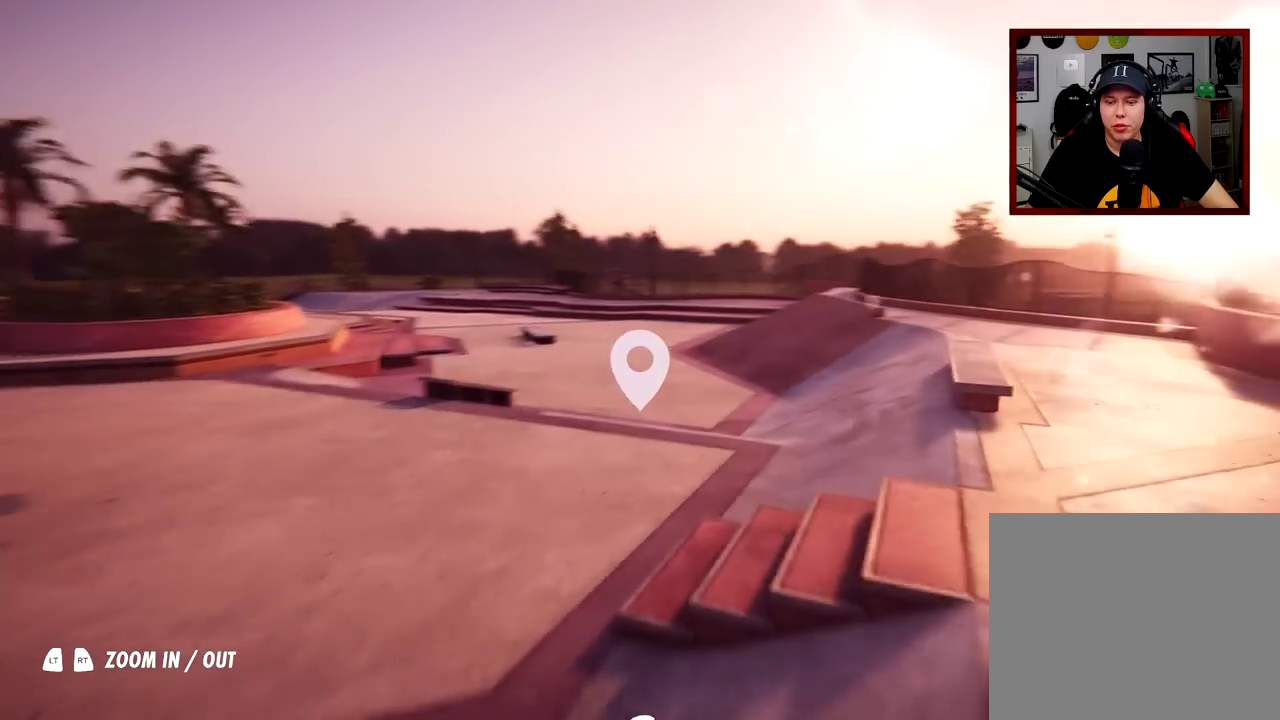
{"dt_ms": 300, "buttons": [], "left_stick": "right", "right_stick": "right", "events": [[50, "left_stick", "center"], [200, "left_stick", "right"]]}
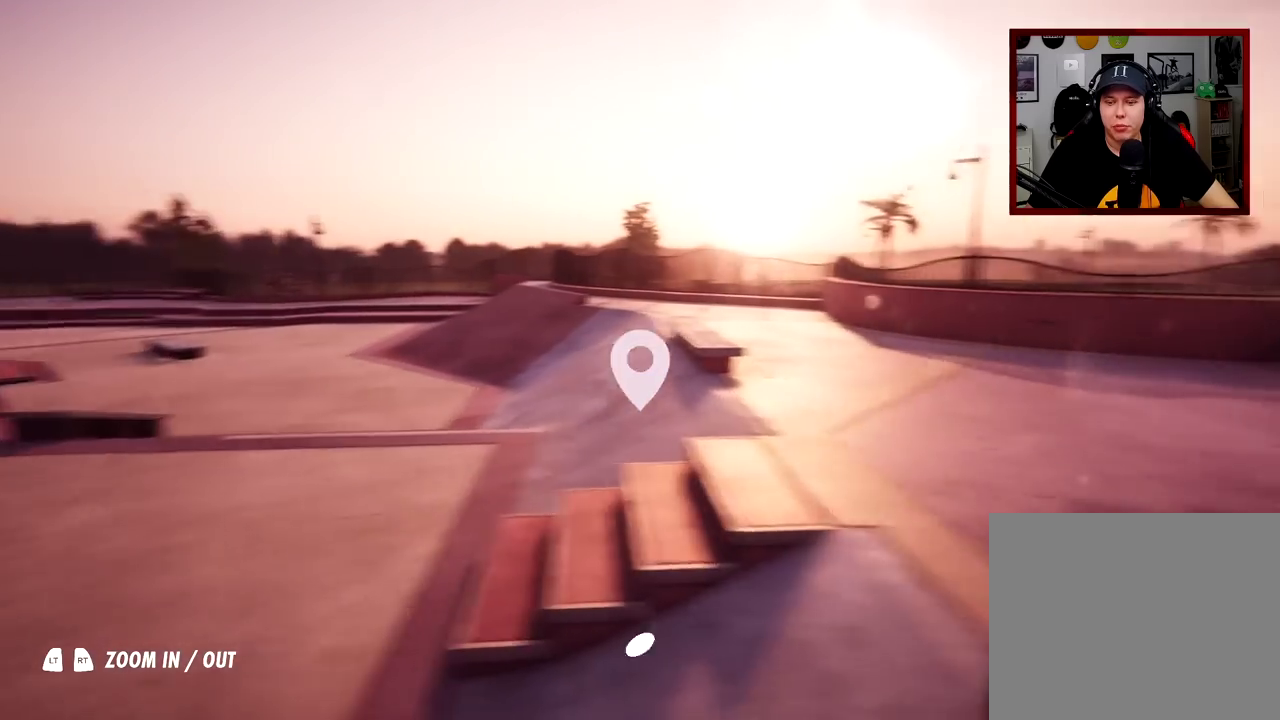
{"dt_ms": 701, "buttons": [], "left_stick": "down-right", "right_stick": "left", "events": [[50, "right_stick", "center"], [84, "left_stick", "center"], [134, "right_stick", "left"], [167, "left_stick", "right"], [384, "left_stick", "down-right"]]}
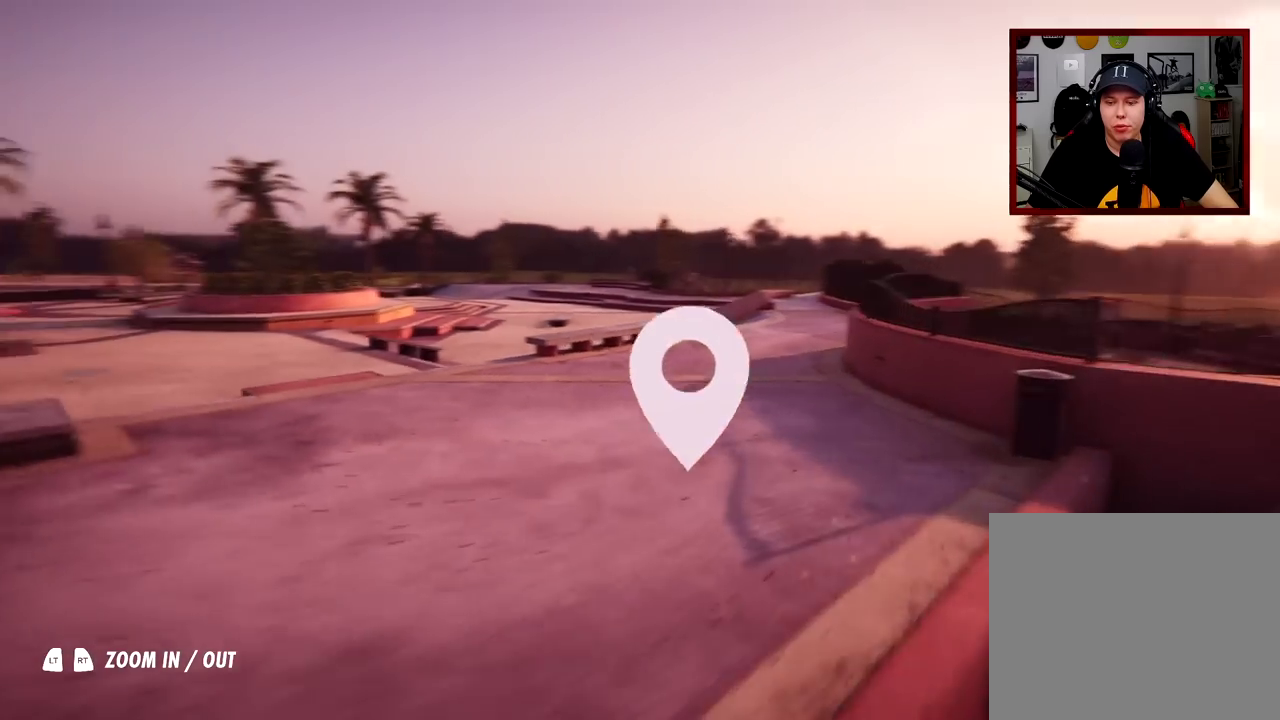
{"dt_ms": 500, "buttons": [], "left_stick": "center", "right_stick": "center", "events": [[67, "left_stick", "center"], [250, "left_stick", "up-right"], [417, "left_stick", "center"], [417, "right_stick", "center"]]}
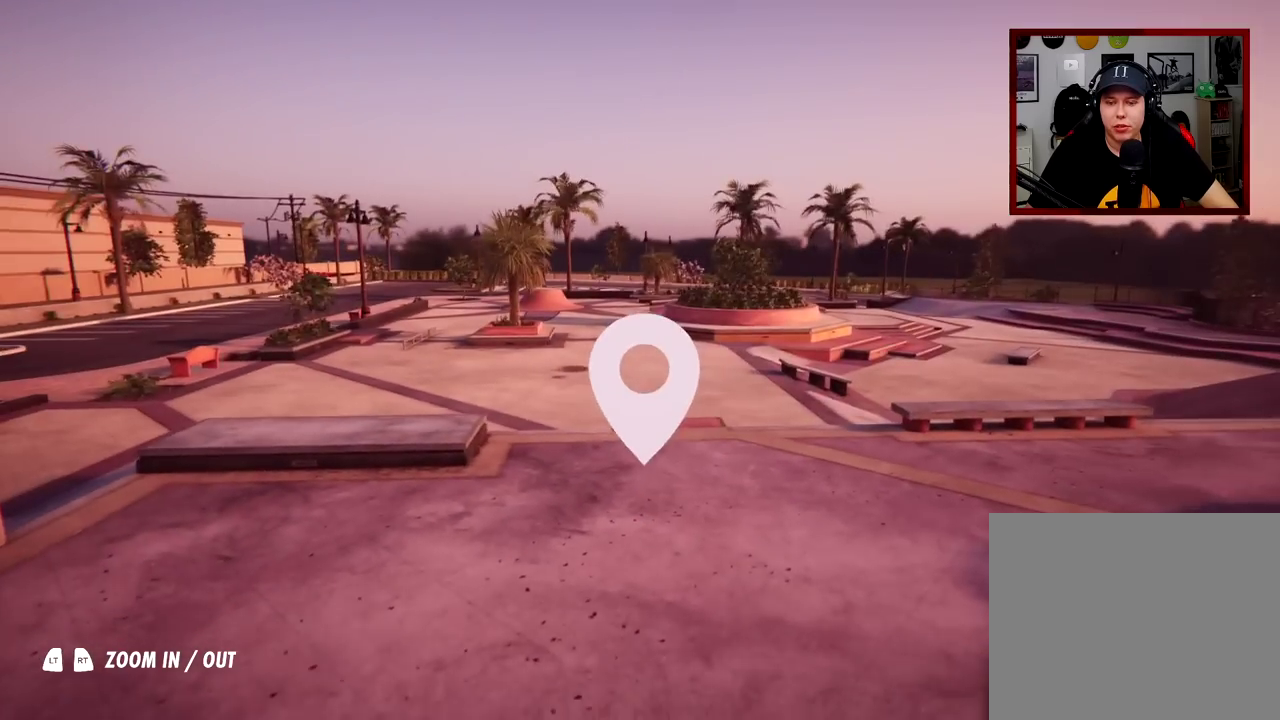
{"dt_ms": 301, "buttons": [], "left_stick": "center", "right_stick": "center", "events": [[151, "left_stick", "right"], [251, "left_stick", "center"]]}
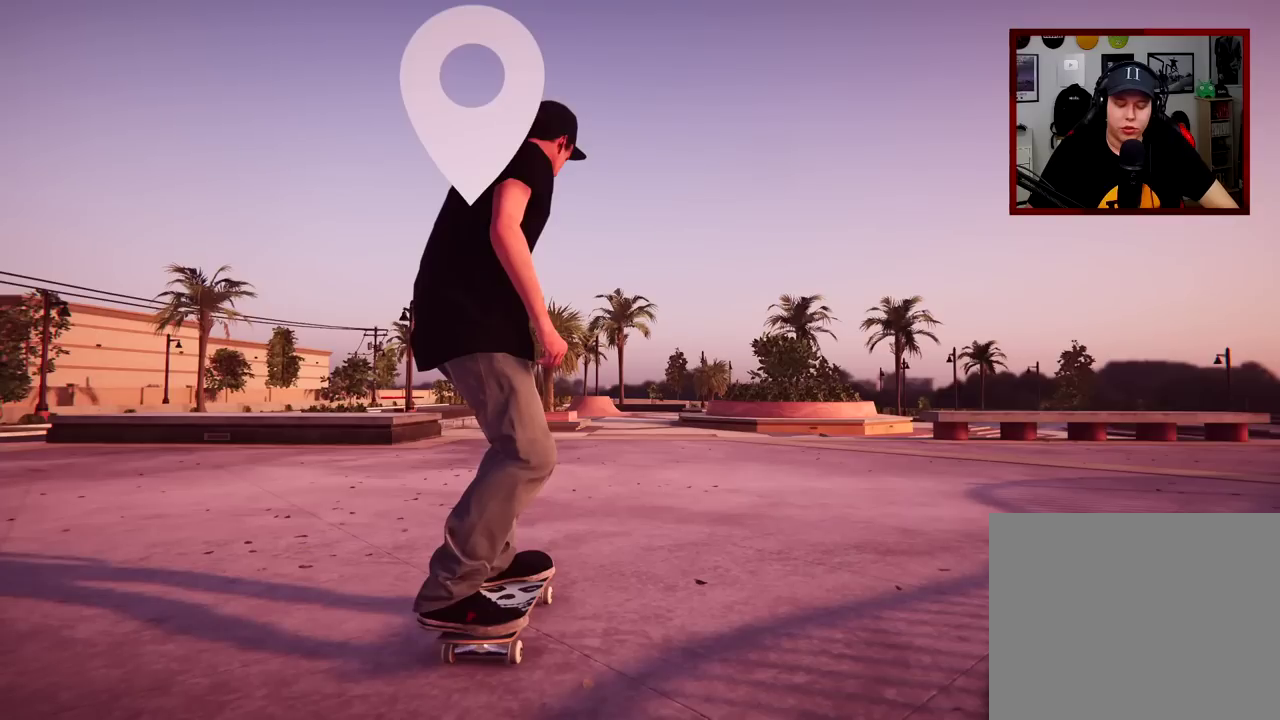
{"dt_ms": 700, "buttons": [], "left_stick": "center", "right_stick": "center", "events": []}
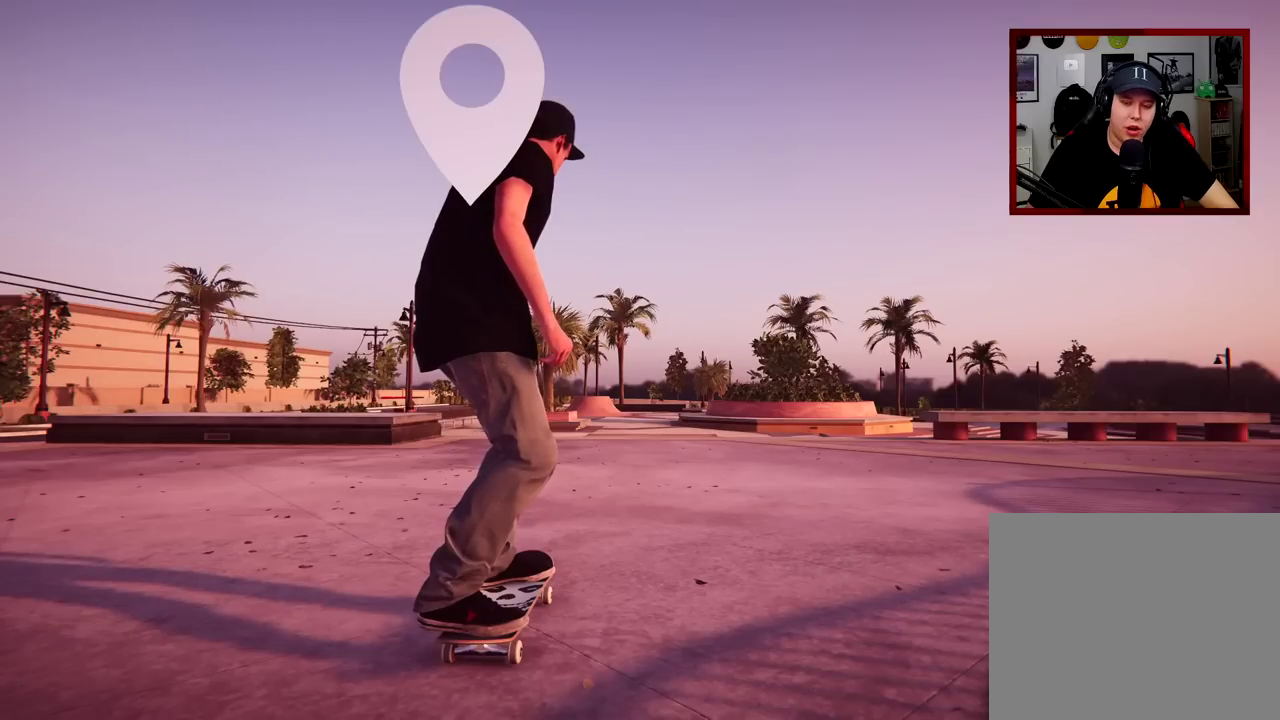
{"dt_ms": 501, "buttons": [], "left_stick": "center", "right_stick": "center", "events": []}
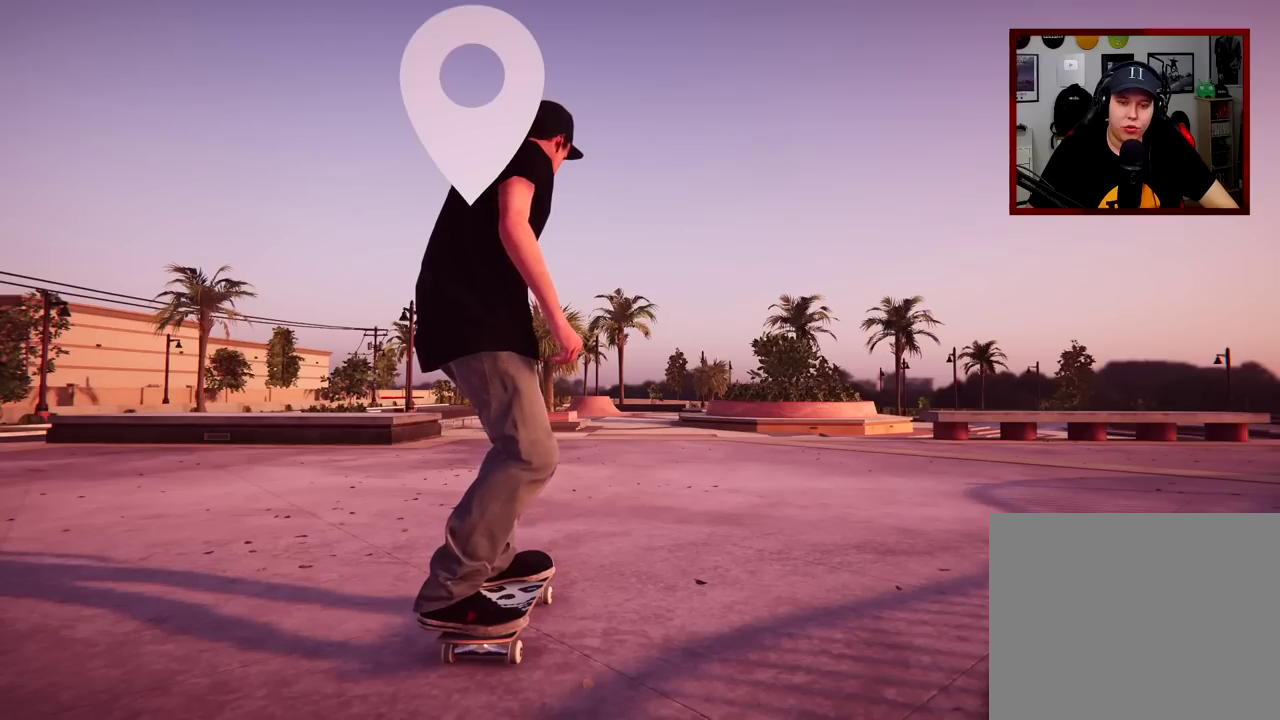
{"dt_ms": 500, "buttons": [], "left_stick": "center", "right_stick": "up", "events": [[200, "right_stick", "up"]]}
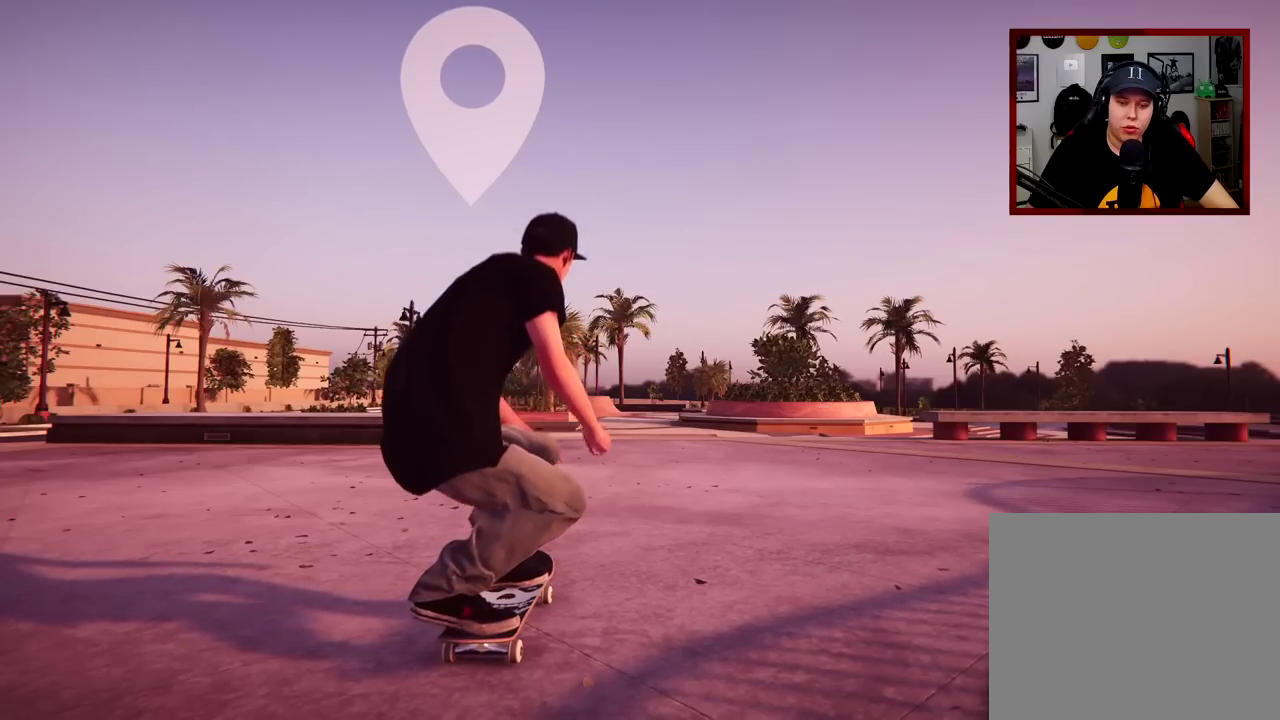
{"dt_ms": 501, "buttons": [], "left_stick": "center", "right_stick": "up", "events": []}
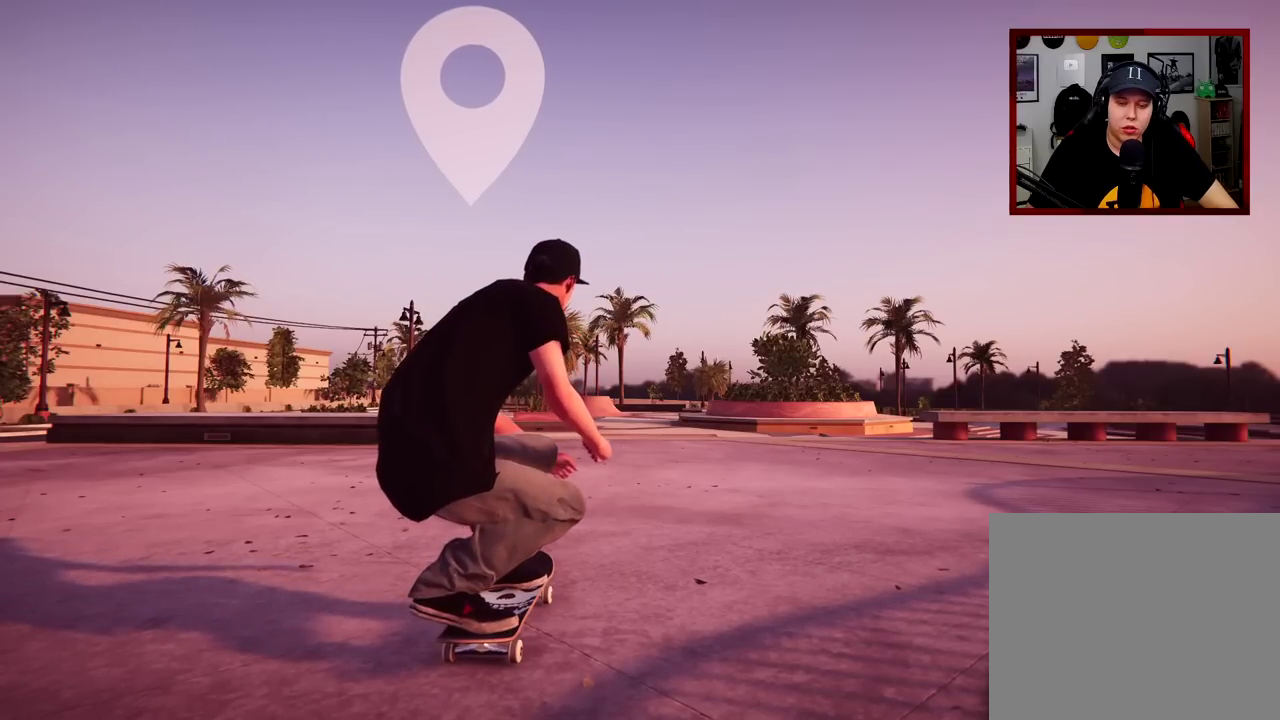
{"dt_ms": 500, "buttons": [], "left_stick": "center", "right_stick": "up", "events": []}
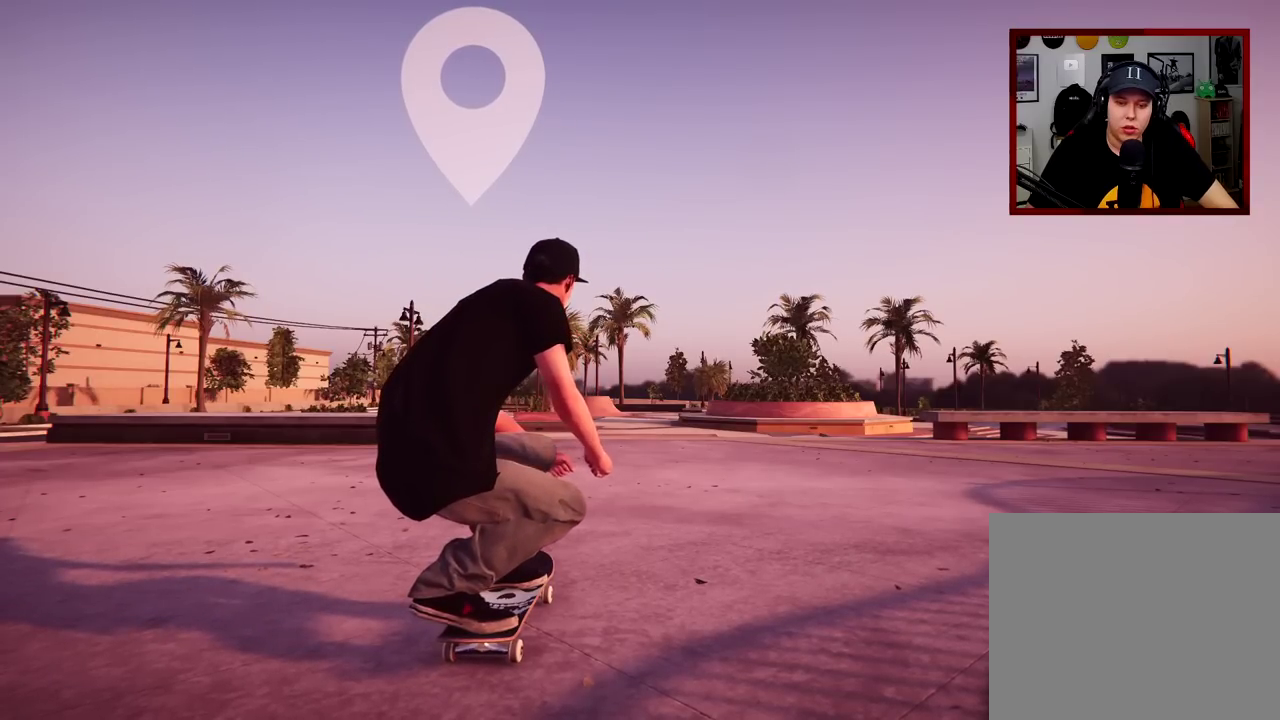
{"dt_ms": 501, "buttons": ["R1"], "left_stick": "center", "right_stick": "up", "events": [[67, "R1", "down"]]}
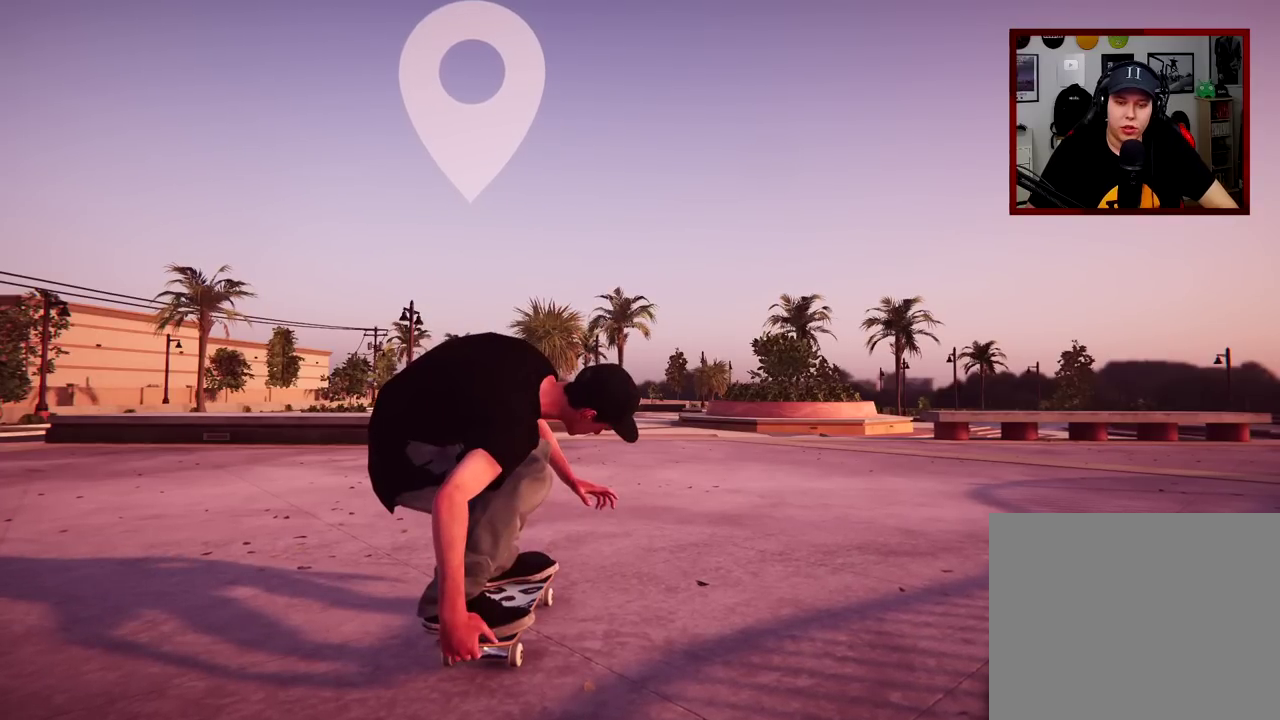
{"dt_ms": 500, "buttons": ["R1"], "left_stick": "center", "right_stick": "up", "events": []}
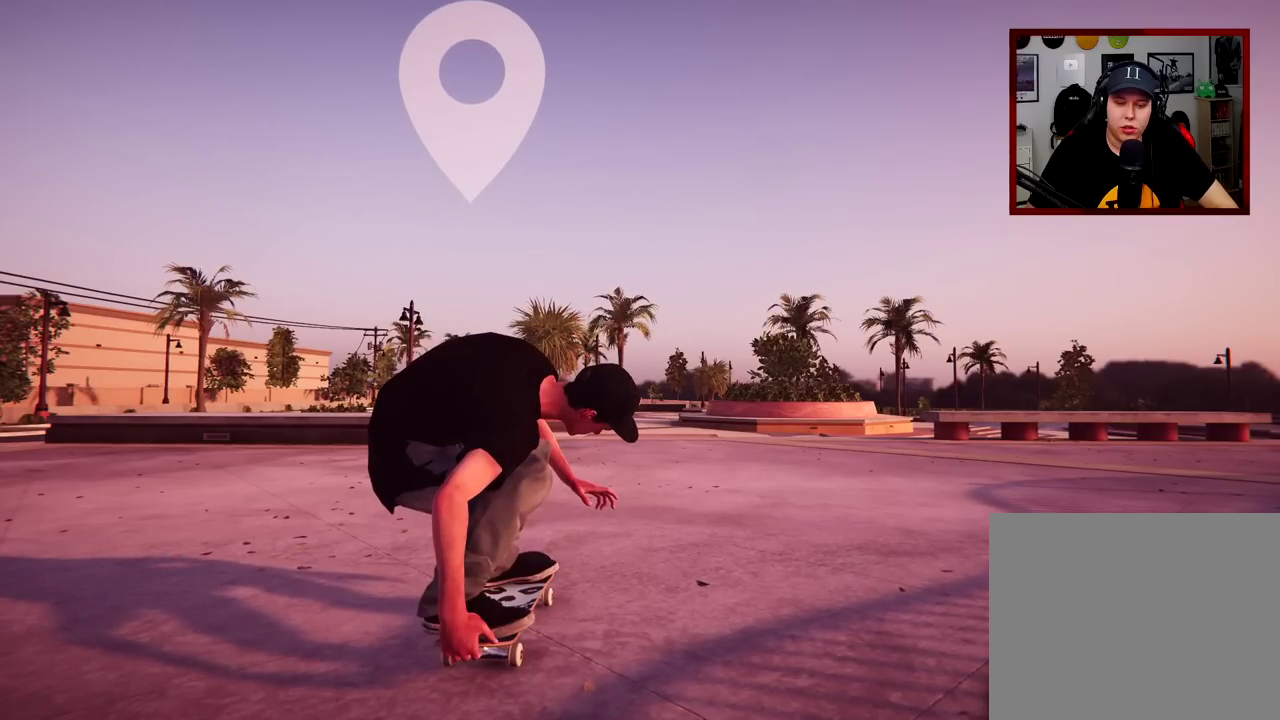
{"dt_ms": 501, "buttons": ["R1"], "left_stick": "center", "right_stick": "up", "events": []}
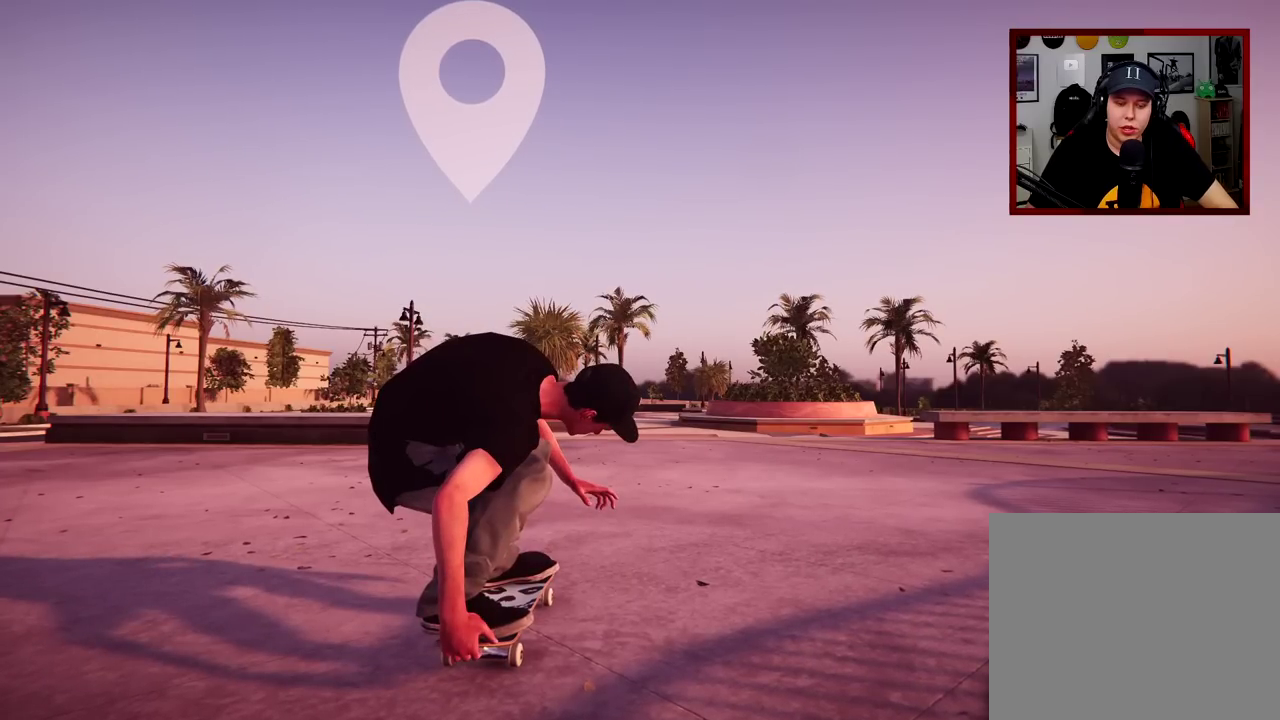
{"dt_ms": 500, "buttons": ["R1"], "left_stick": "center", "right_stick": "up", "events": []}
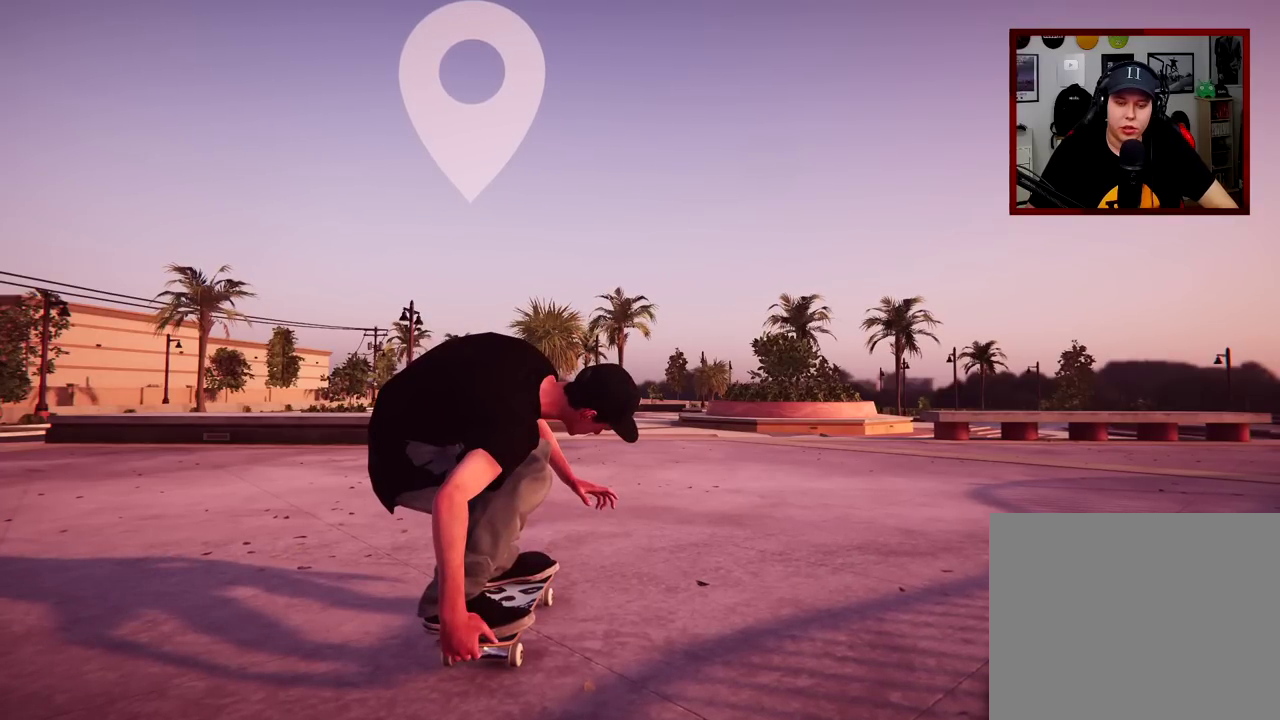
{"dt_ms": 501, "buttons": ["R1"], "left_stick": "center", "right_stick": "up", "events": []}
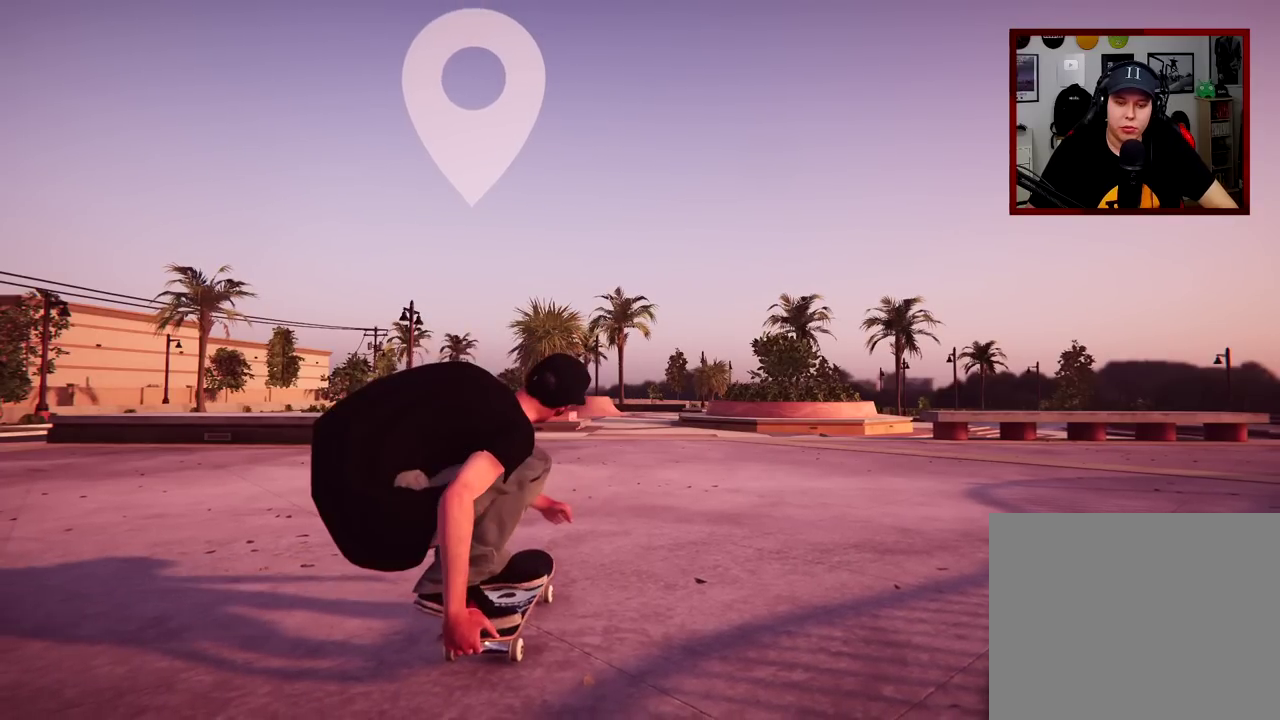
{"dt_ms": 500, "buttons": ["R1"], "left_stick": "center", "right_stick": "up", "events": []}
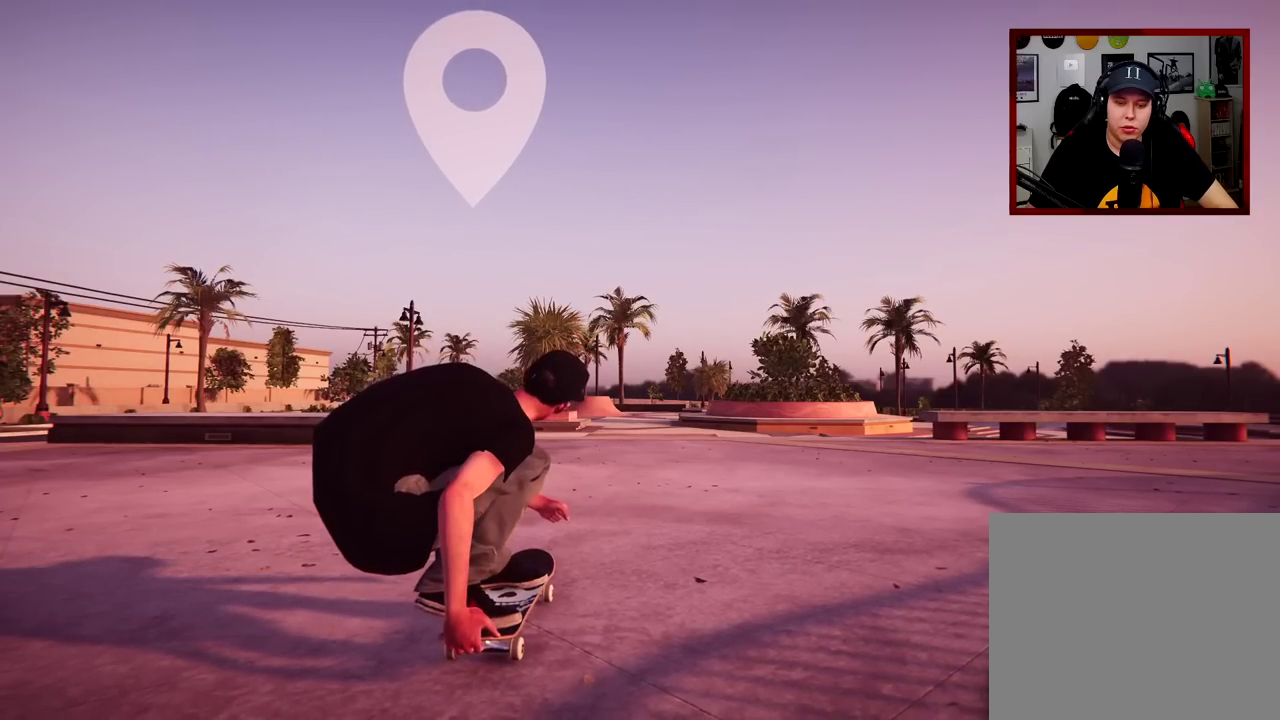
{"dt_ms": 484, "buttons": ["R1"], "left_stick": "center", "right_stick": "center", "events": [[34, "right_stick", "center"]]}
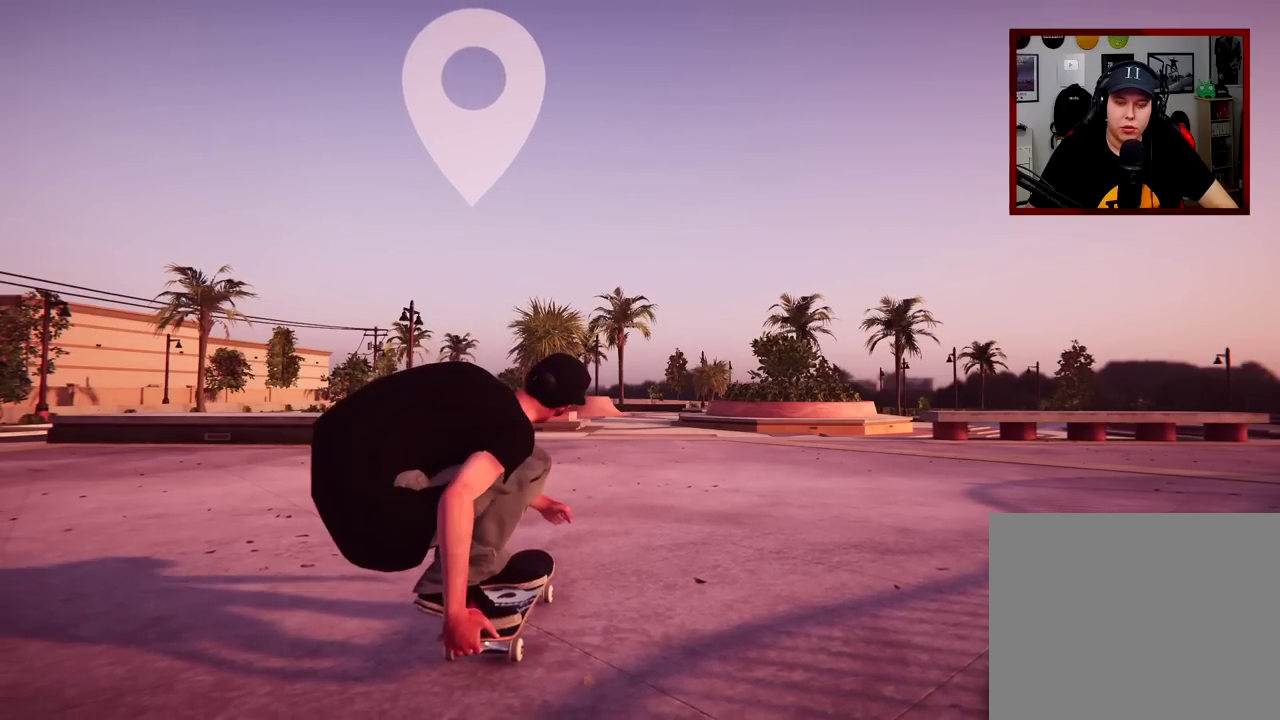
{"dt_ms": 501, "buttons": ["R1"], "left_stick": "center", "right_stick": "center", "events": []}
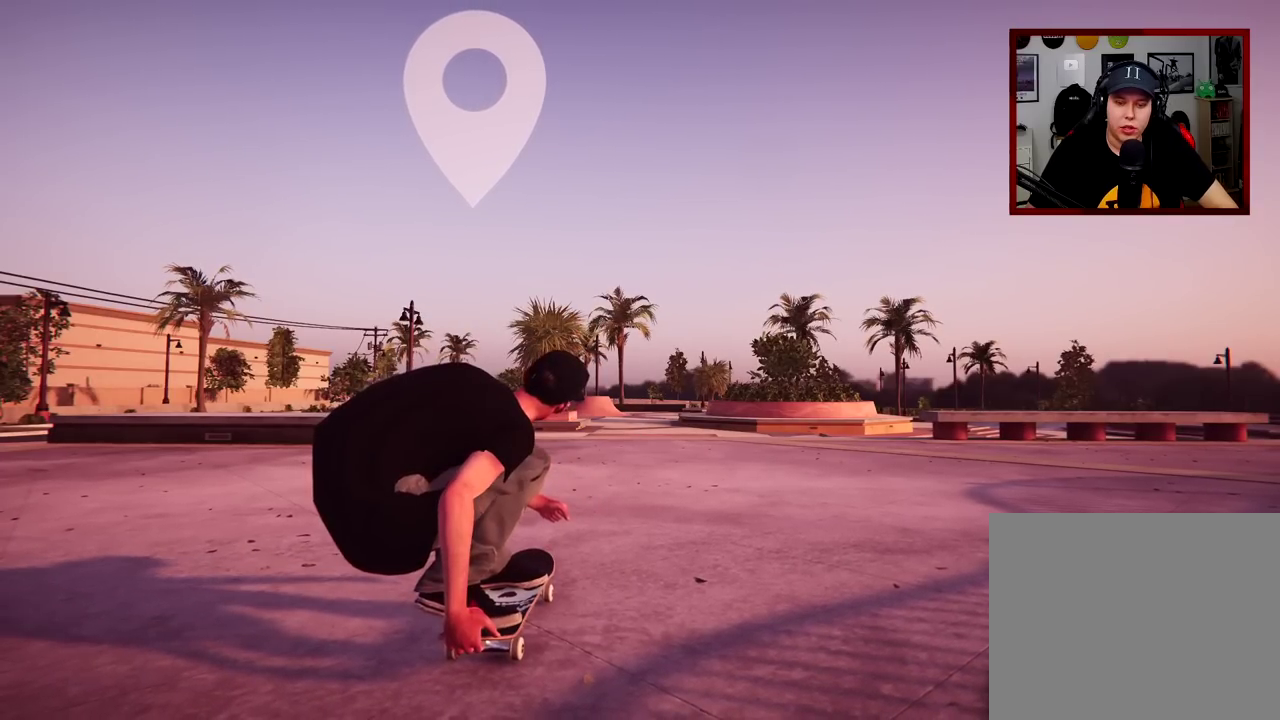
{"dt_ms": 500, "buttons": ["R1"], "left_stick": "down", "right_stick": "center", "events": [[434, "left_stick", "down"]]}
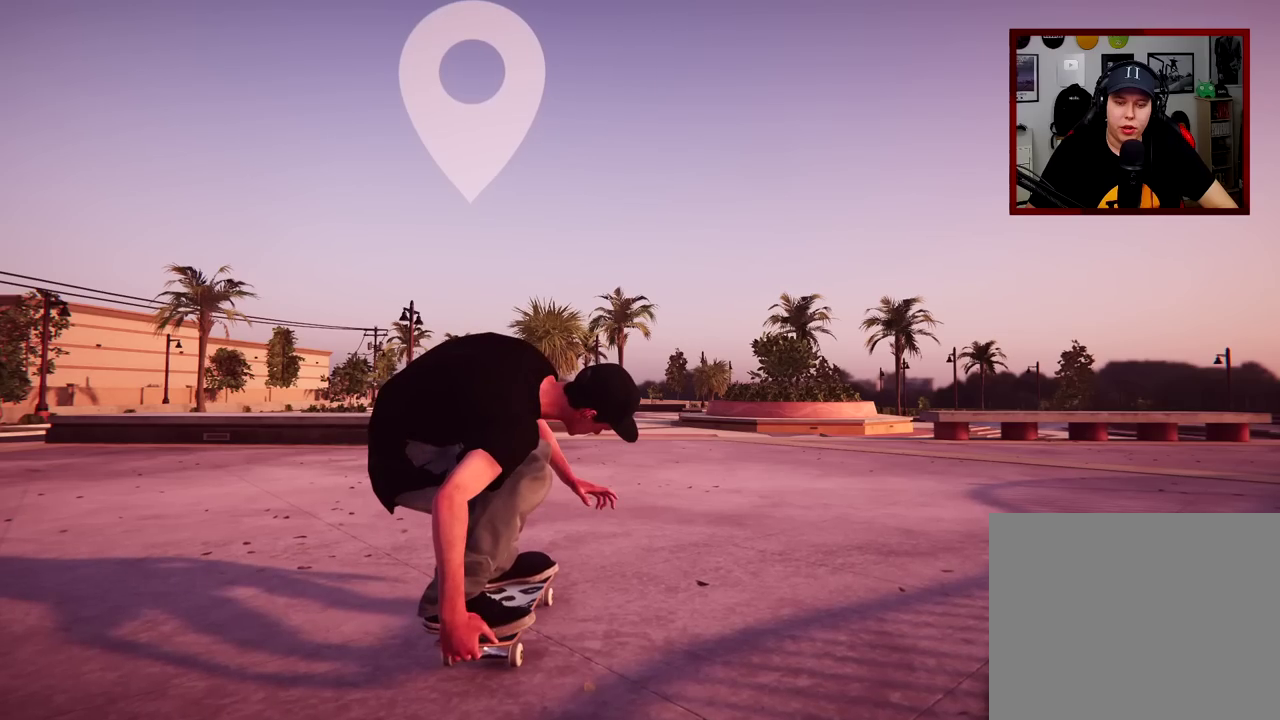
{"dt_ms": 501, "buttons": ["L1", "R1"], "left_stick": "down", "right_stick": "center", "events": [[434, "L1", "down"]]}
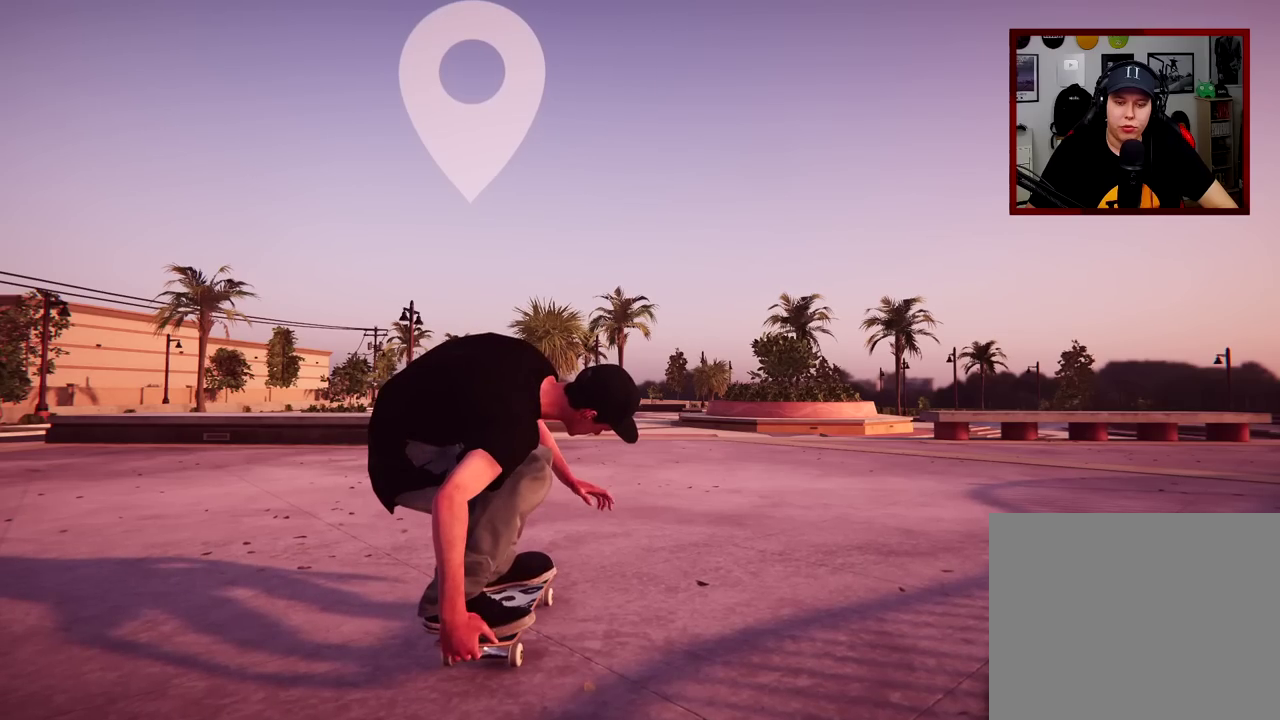
{"dt_ms": 500, "buttons": ["L1", "R1"], "left_stick": "down", "right_stick": "center", "events": []}
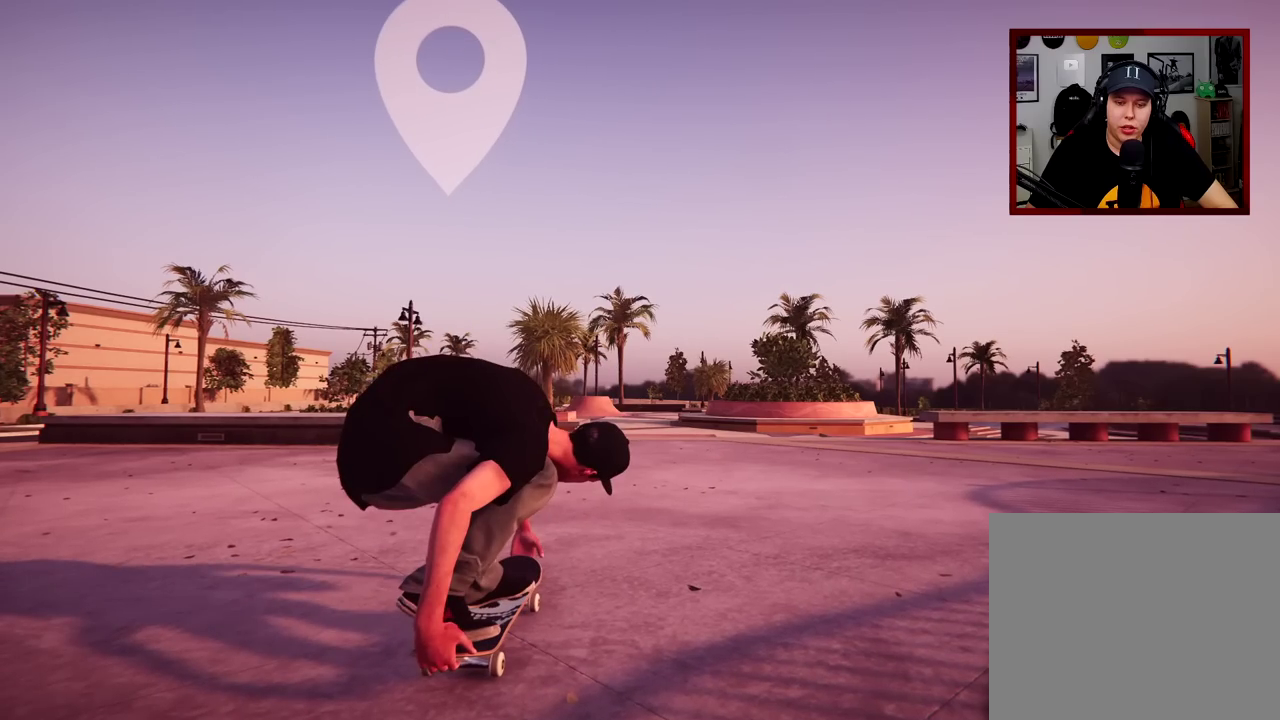
{"dt_ms": 501, "buttons": ["L1", "R1"], "left_stick": "down", "right_stick": "center", "events": []}
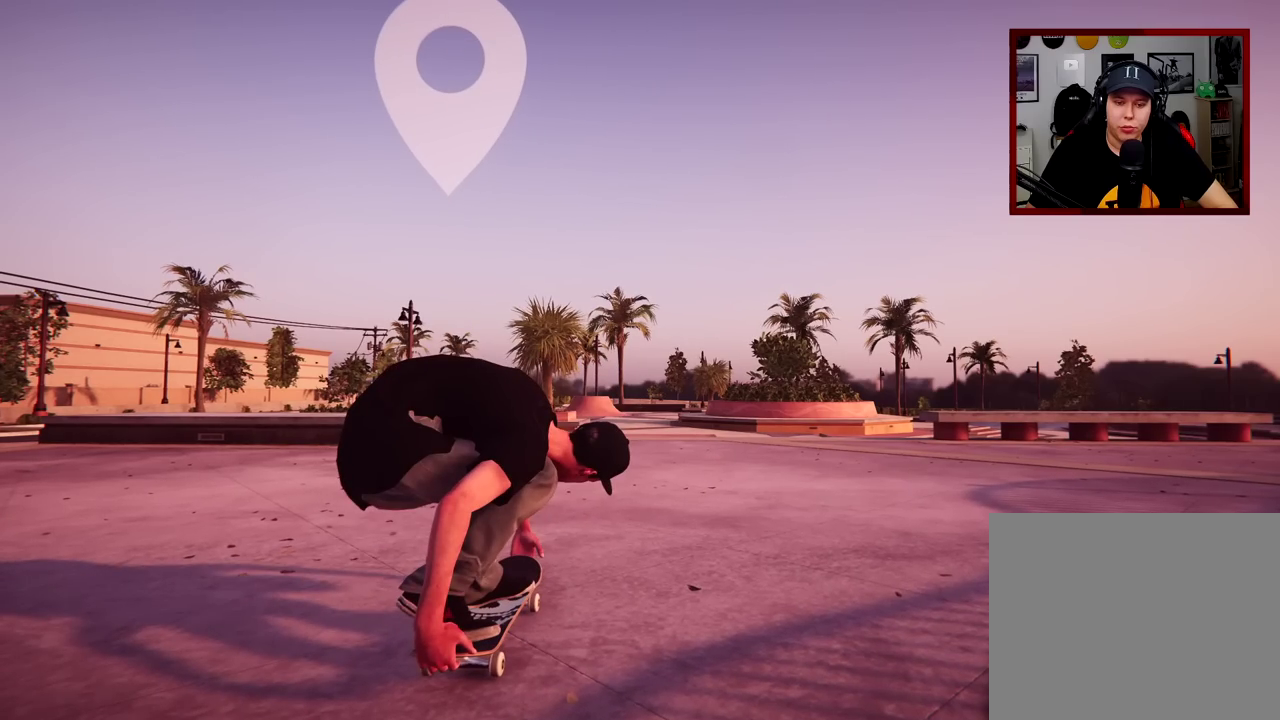
{"dt_ms": 500, "buttons": ["A", "L1", "R1"], "left_stick": "down", "right_stick": "center", "events": [[450, "A", "down"]]}
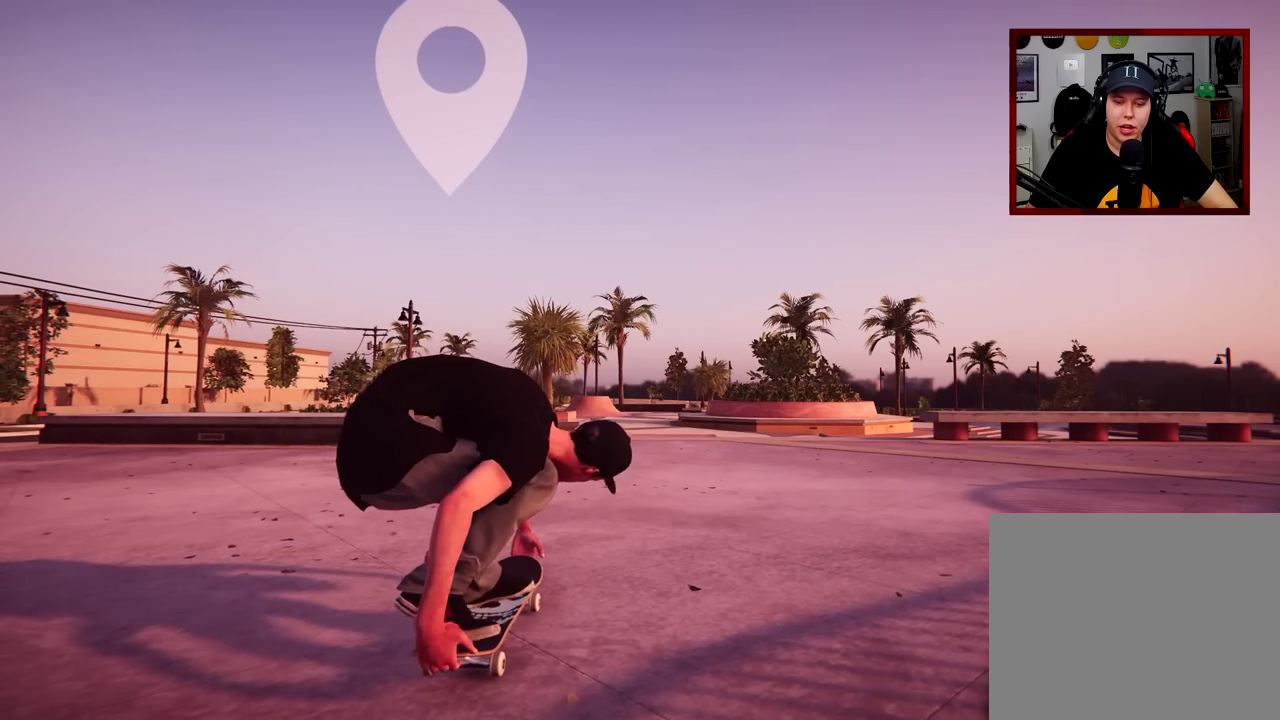
{"dt_ms": 501, "buttons": ["A", "L1", "R1"], "left_stick": "down", "right_stick": "center", "events": []}
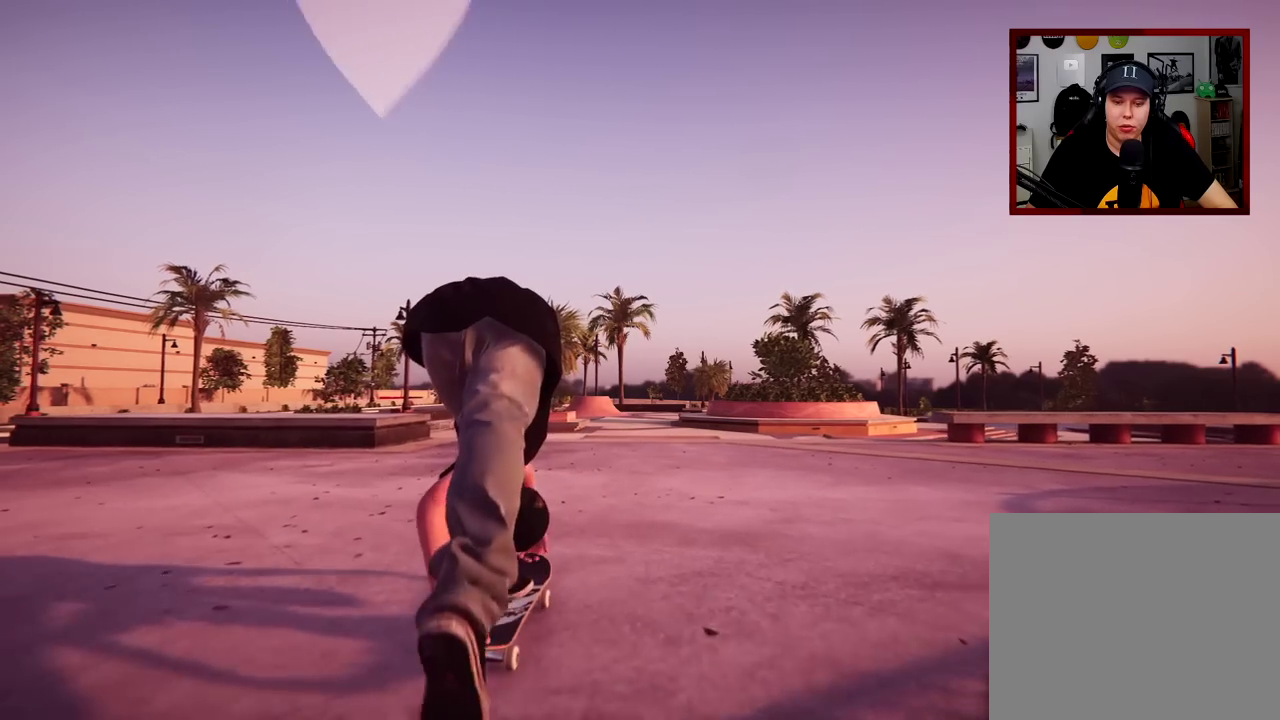
{"dt_ms": 500, "buttons": ["A", "L1", "R1"], "left_stick": "down", "right_stick": "center", "events": []}
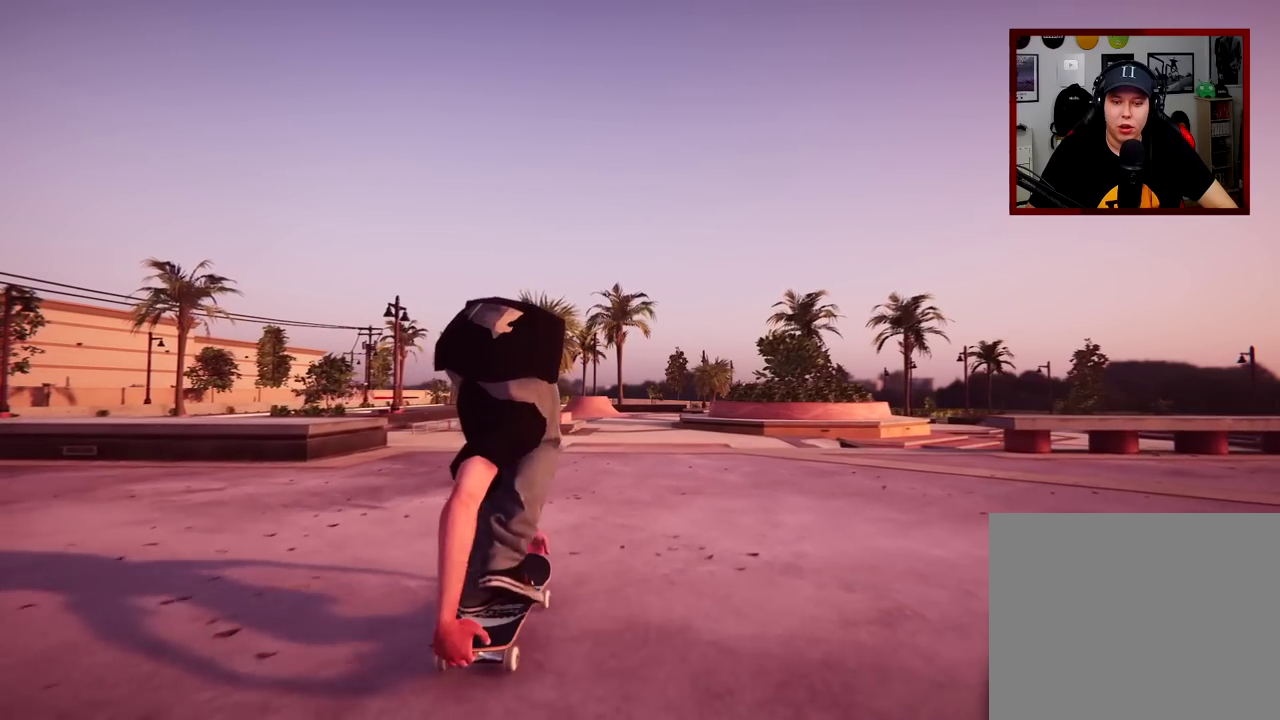
{"dt_ms": 501, "buttons": ["A", "L1", "R1"], "left_stick": "down", "right_stick": "center", "events": []}
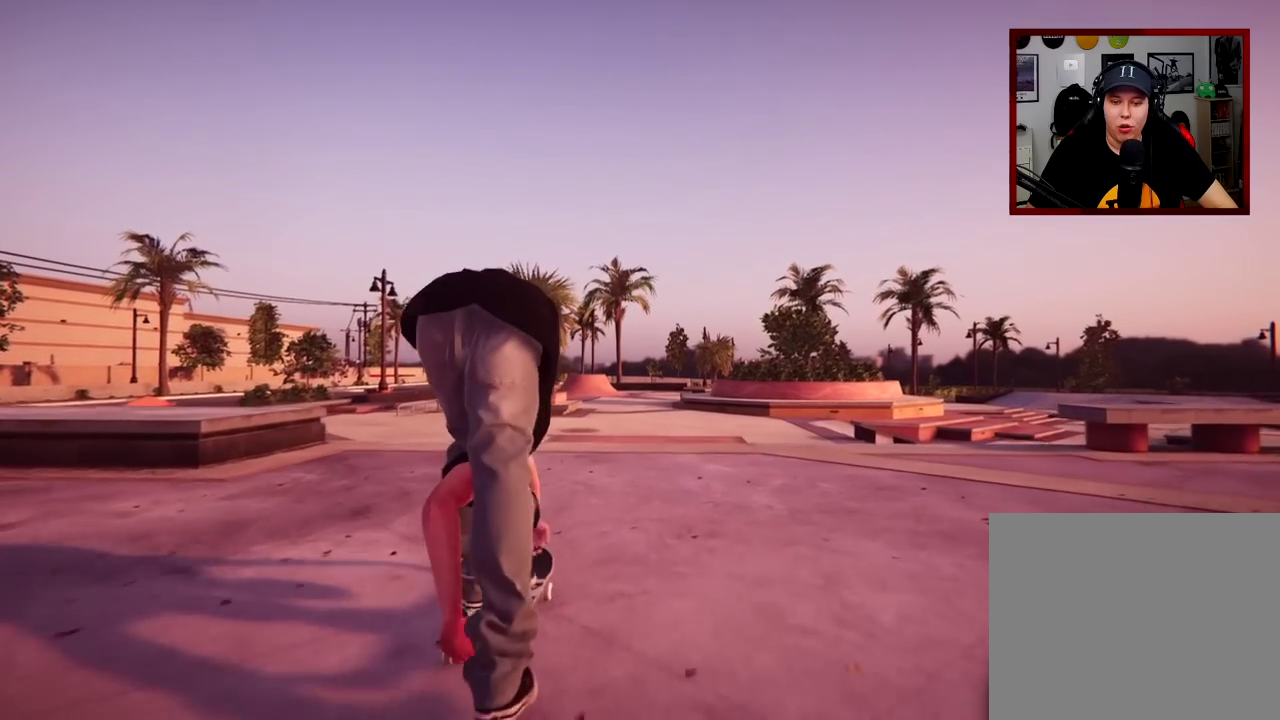
{"dt_ms": 500, "buttons": ["L1", "R1"], "left_stick": "center", "right_stick": "center", "events": [[50, "A", "up"], [484, "left_stick", "center"]]}
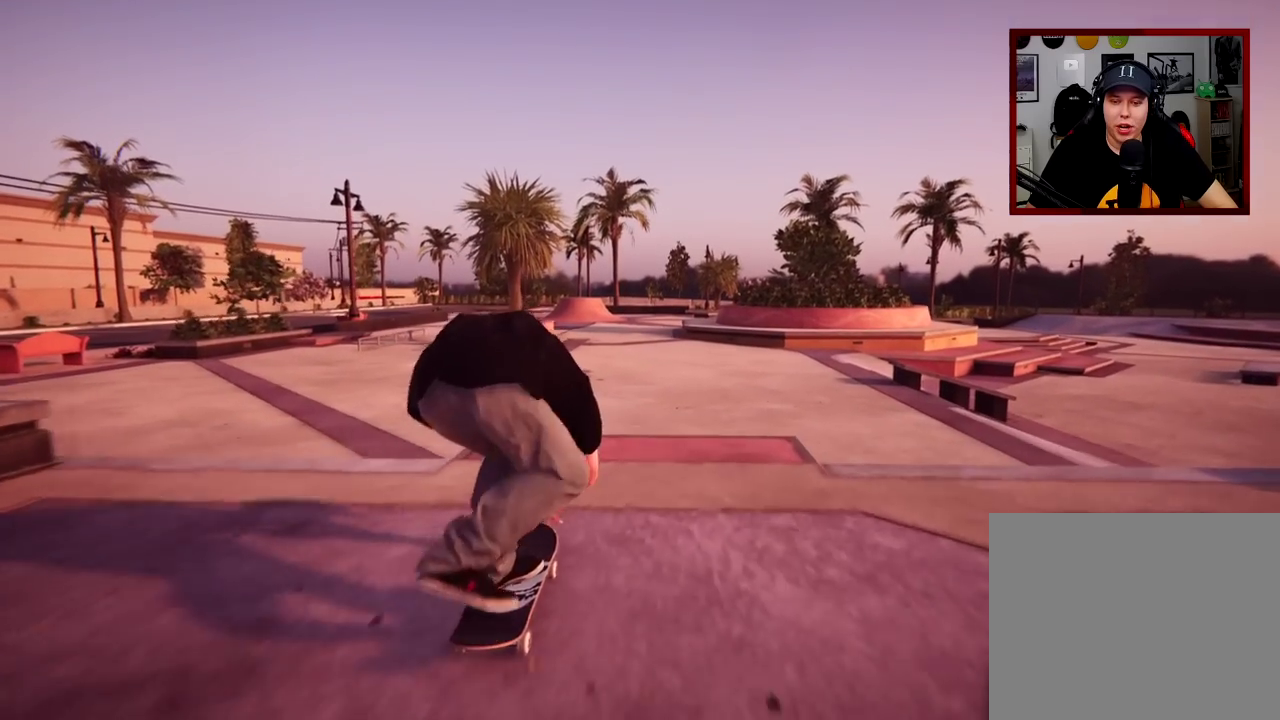
{"dt_ms": 701, "buttons": ["R1", "R2"], "left_stick": "right", "right_stick": "left", "events": [[234, "right_stick", "down"], [367, "right_stick", "center"], [467, "L1", "up"], [501, "left_stick", "right"], [551, "right_stick", "left"], [684, "R2", "down"]]}
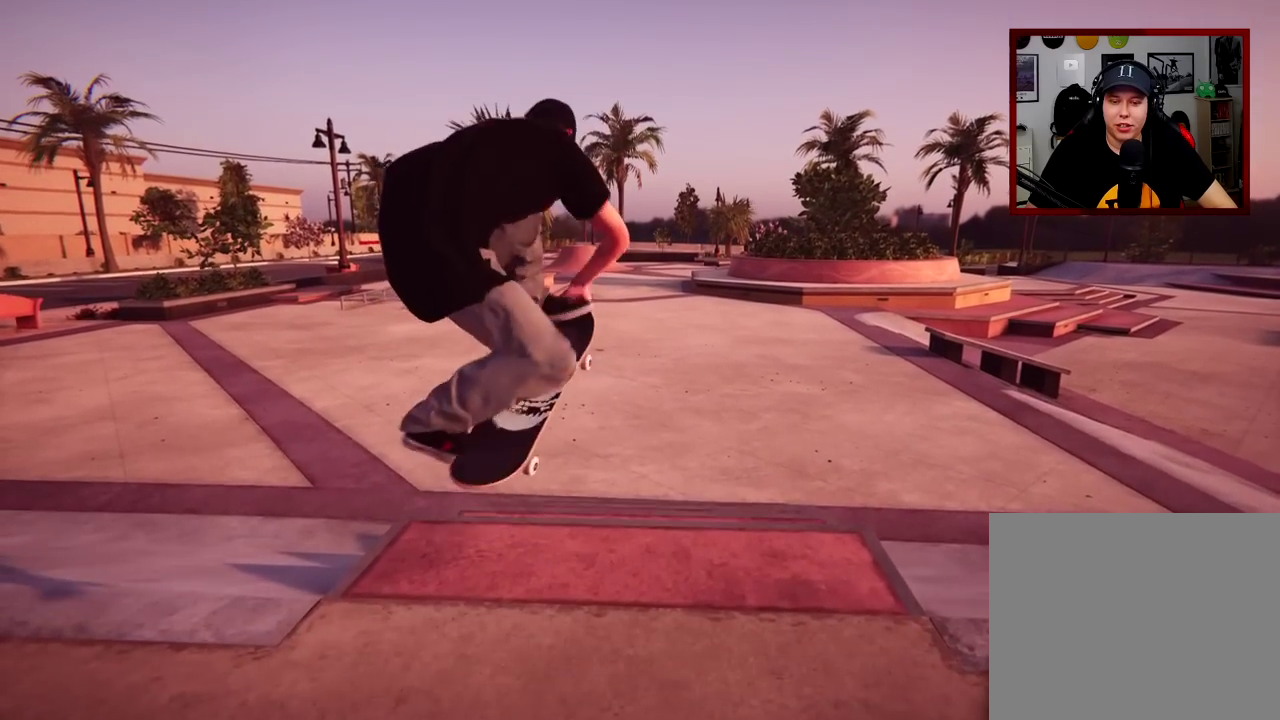
{"dt_ms": 300, "buttons": ["R2"], "left_stick": "right", "right_stick": "center", "events": [[267, "R1", "up"], [284, "right_stick", "center"]]}
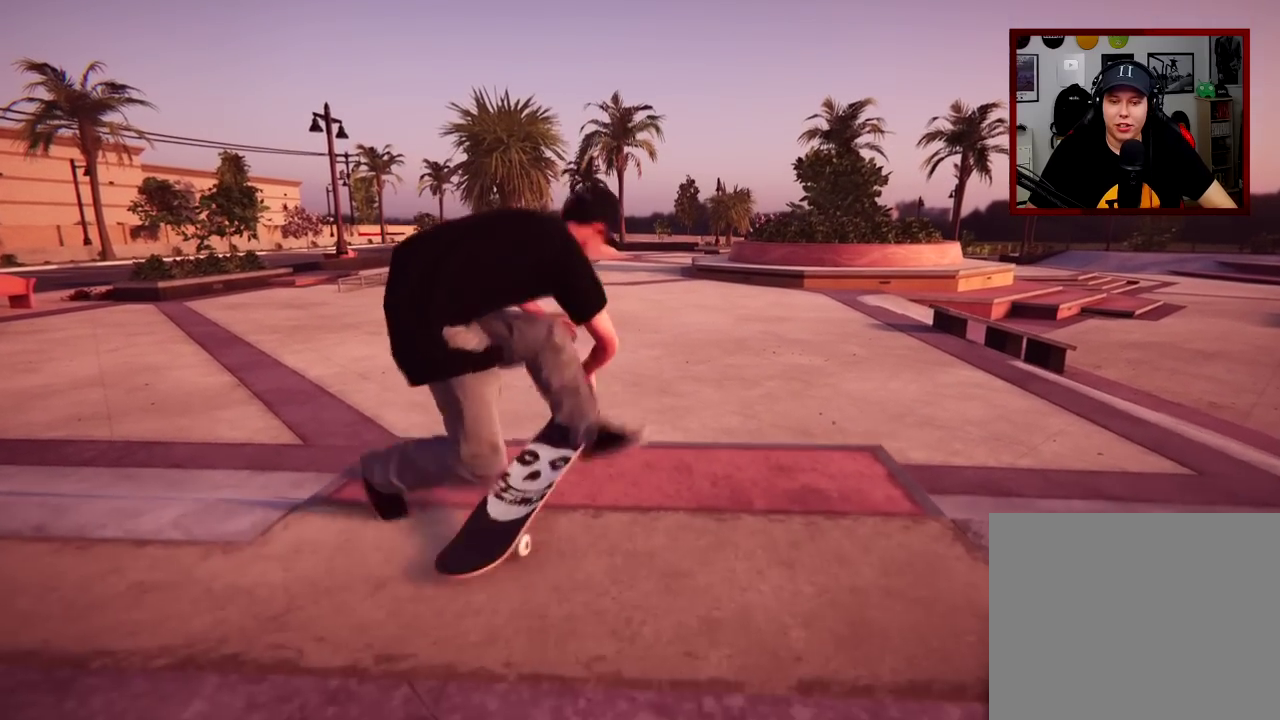
{"dt_ms": 501, "buttons": [], "left_stick": "center", "right_stick": "center", "events": [[17, "R2", "up"], [17, "left_stick", "center"]]}